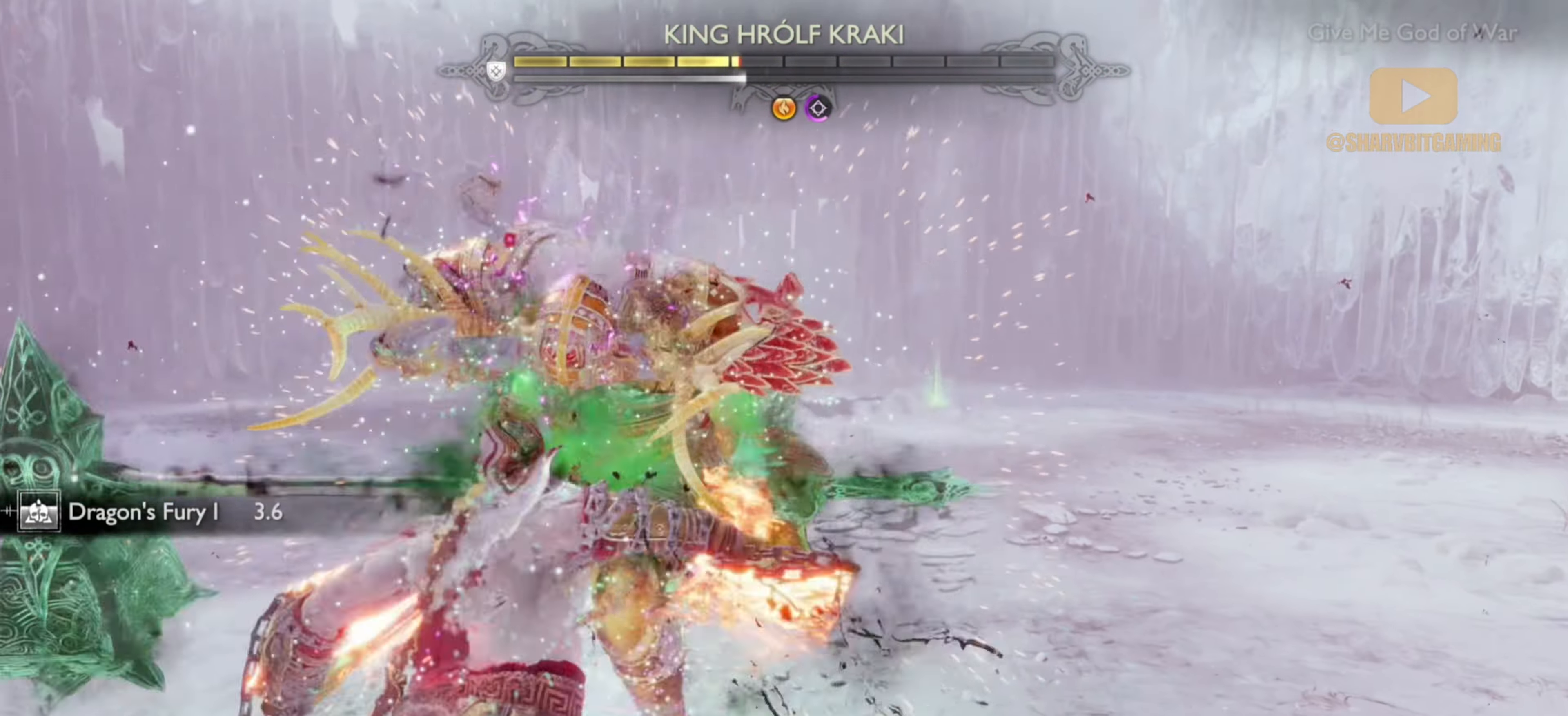
Gameplay with a controller (PlayStation layout); each line is a JSON object with the inputs held at the frame after it. "events" lists button and stick changes between this image and that frame as [ms after this image, input, new state], when the widget could be followed in between. Not read: L3 R3.
{"buttons": ["R1"], "left_stick": "center", "right_stick": "center", "events": [[66, "R1", "up"], [133, "R1", "down"], [216, "R1", "up"], [300, "R1", "down"], [383, "R1", "up"], [466, "R1", "down"]]}
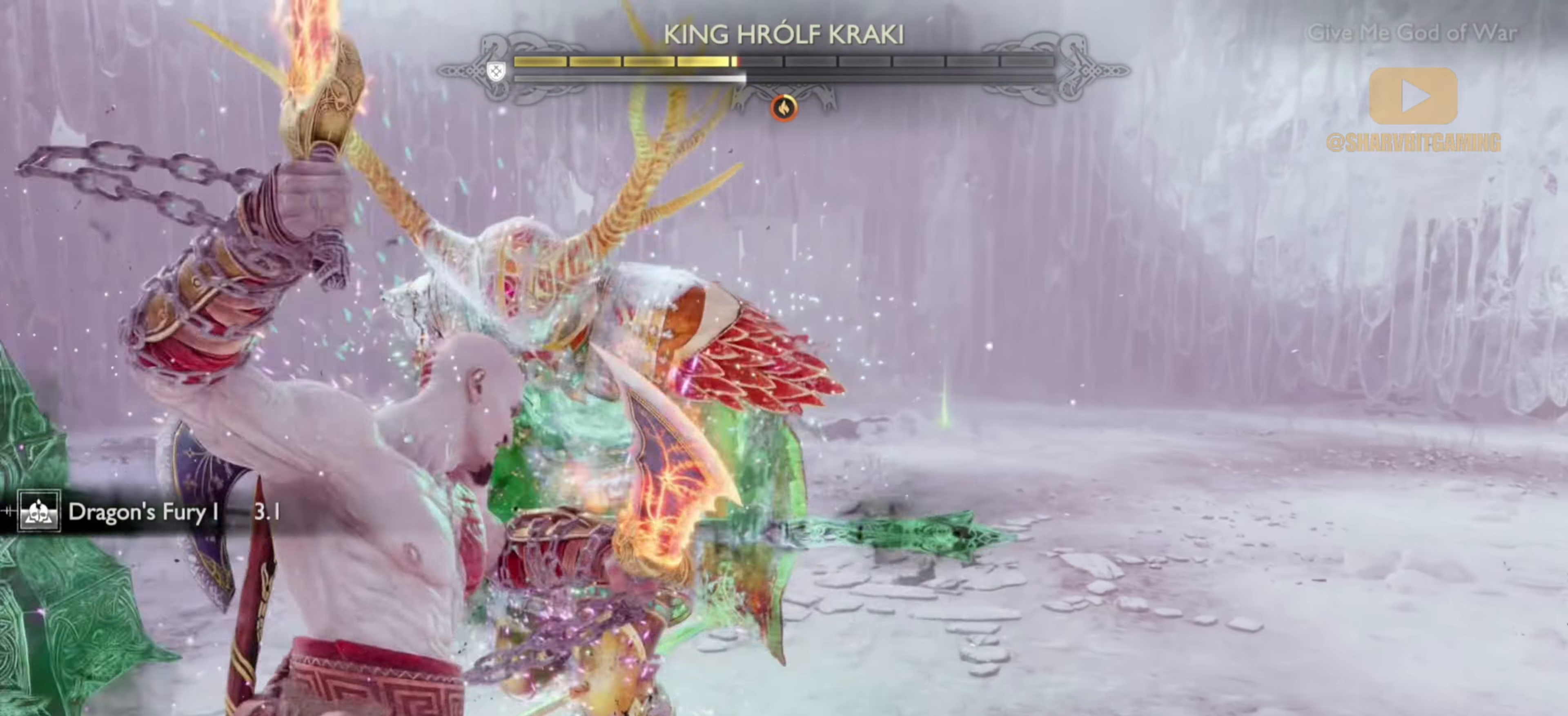
{"buttons": ["R1"], "left_stick": "center", "right_stick": "center", "events": [[50, "R1", "up"], [133, "R1", "down"], [217, "R1", "up"], [283, "R1", "down"], [383, "R1", "up"], [450, "R1", "down"]]}
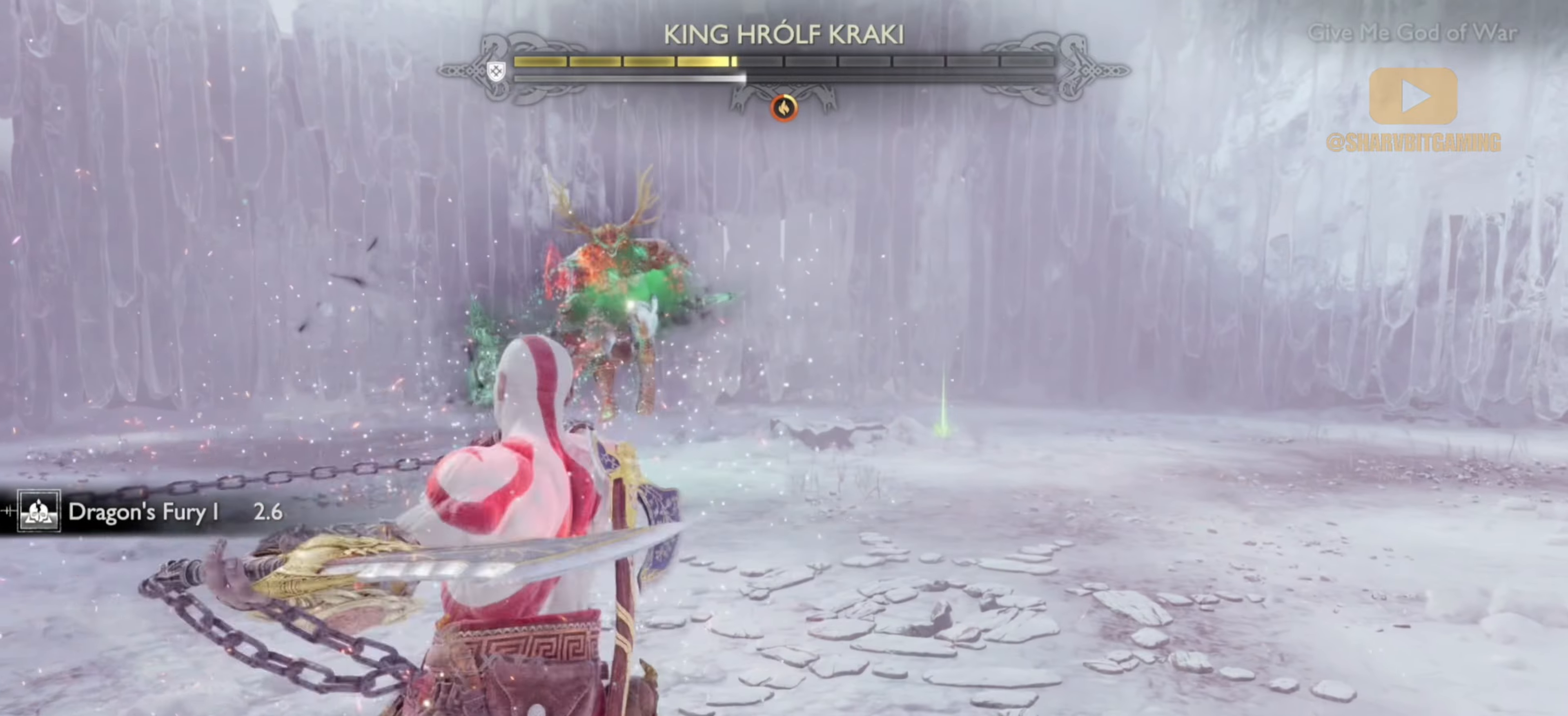
{"buttons": [], "left_stick": "down", "right_stick": "center", "events": [[33, "R1", "up"], [117, "left_stick", "down"]]}
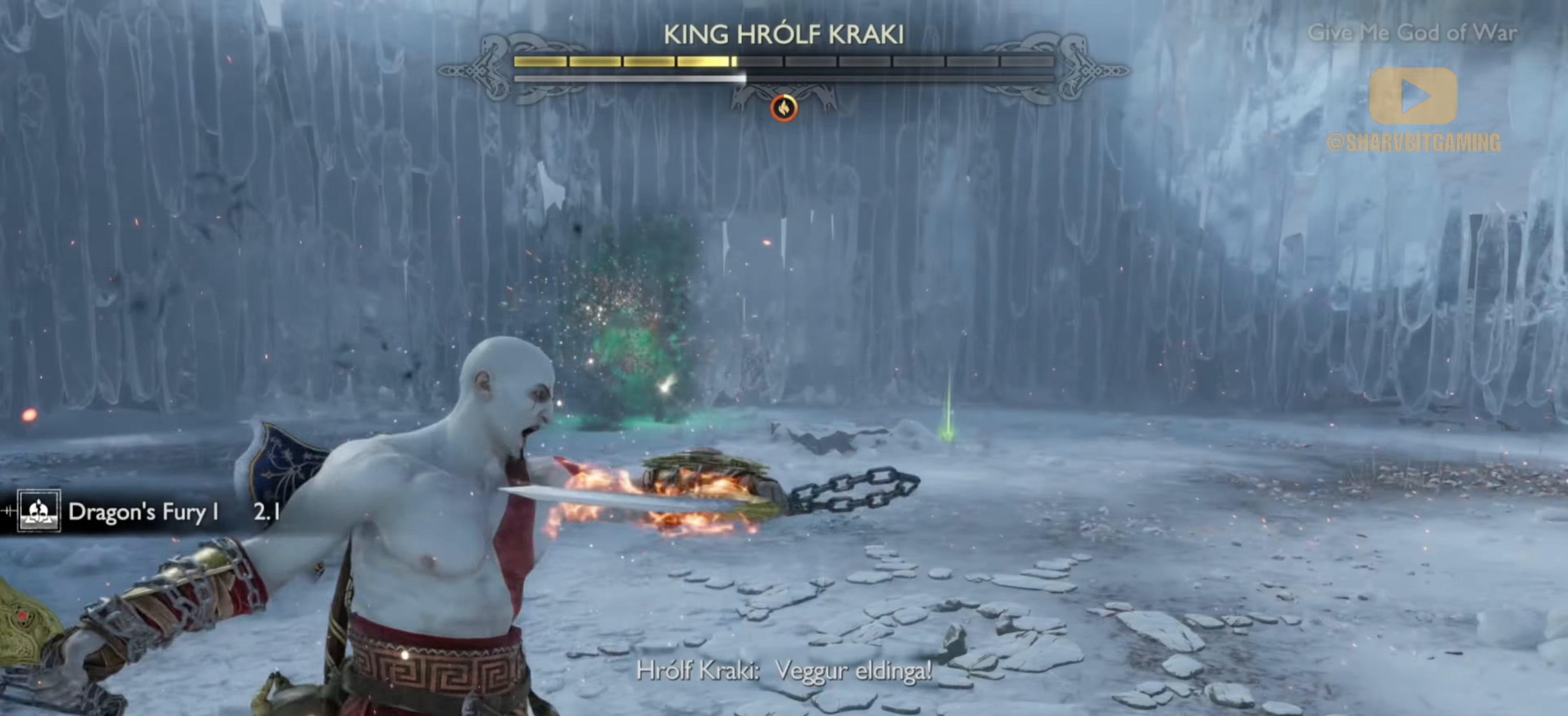
{"buttons": [], "left_stick": "down-left", "right_stick": "center", "events": [[500, "left_stick", "down-left"]]}
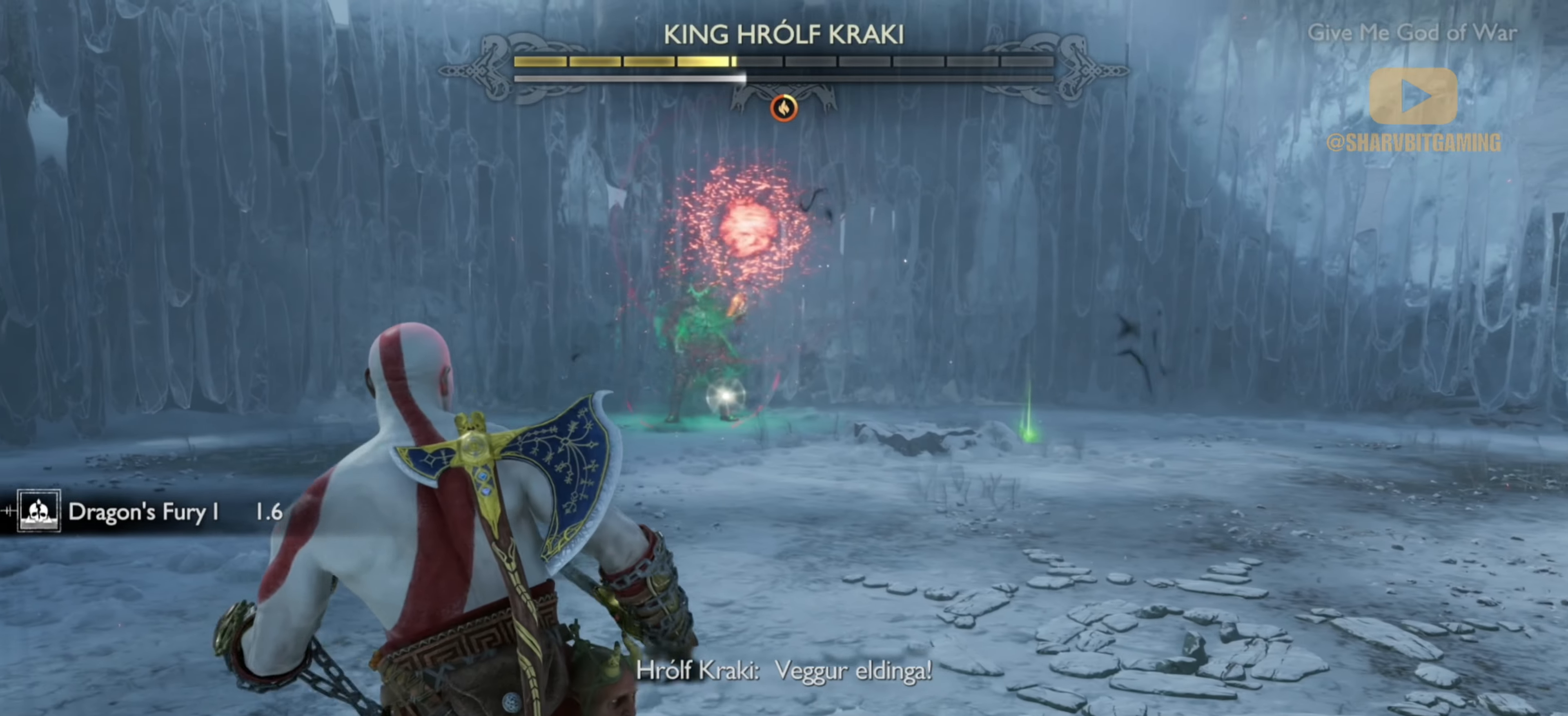
{"buttons": [], "left_stick": "down", "right_stick": "center", "events": [[133, "left_stick", "center"], [433, "left_stick", "down"]]}
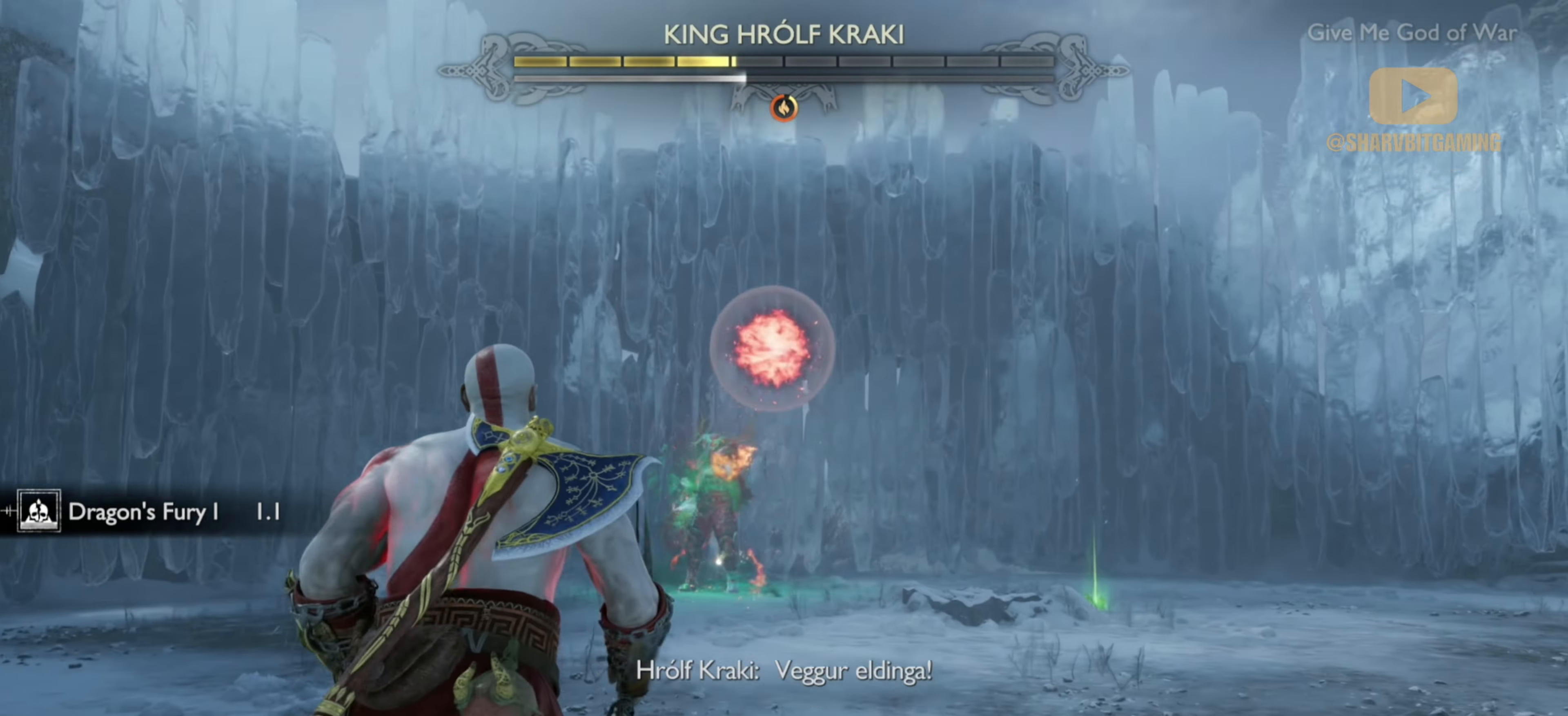
{"buttons": ["L2"], "left_stick": "center", "right_stick": "down", "events": [[67, "left_stick", "center"], [333, "L2", "down"], [333, "R1", "down"], [383, "right_stick", "up-left"], [450, "right_stick", "down"], [500, "R1", "up"]]}
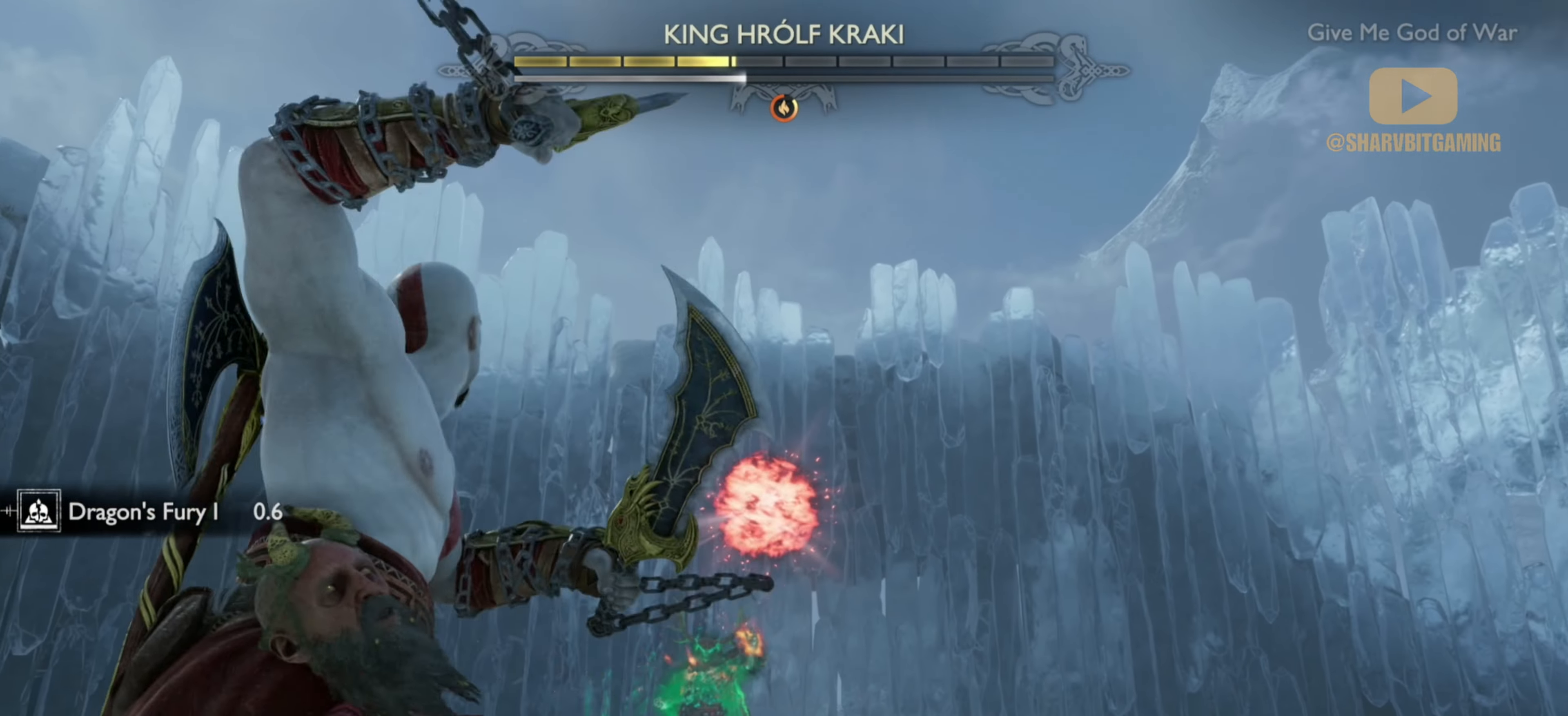
{"buttons": ["L2"], "left_stick": "center", "right_stick": "center", "events": [[100, "L2", "up"], [100, "right_stick", "center"], [400, "right_stick", "up-left"], [483, "right_stick", "center"], [500, "L2", "down"]]}
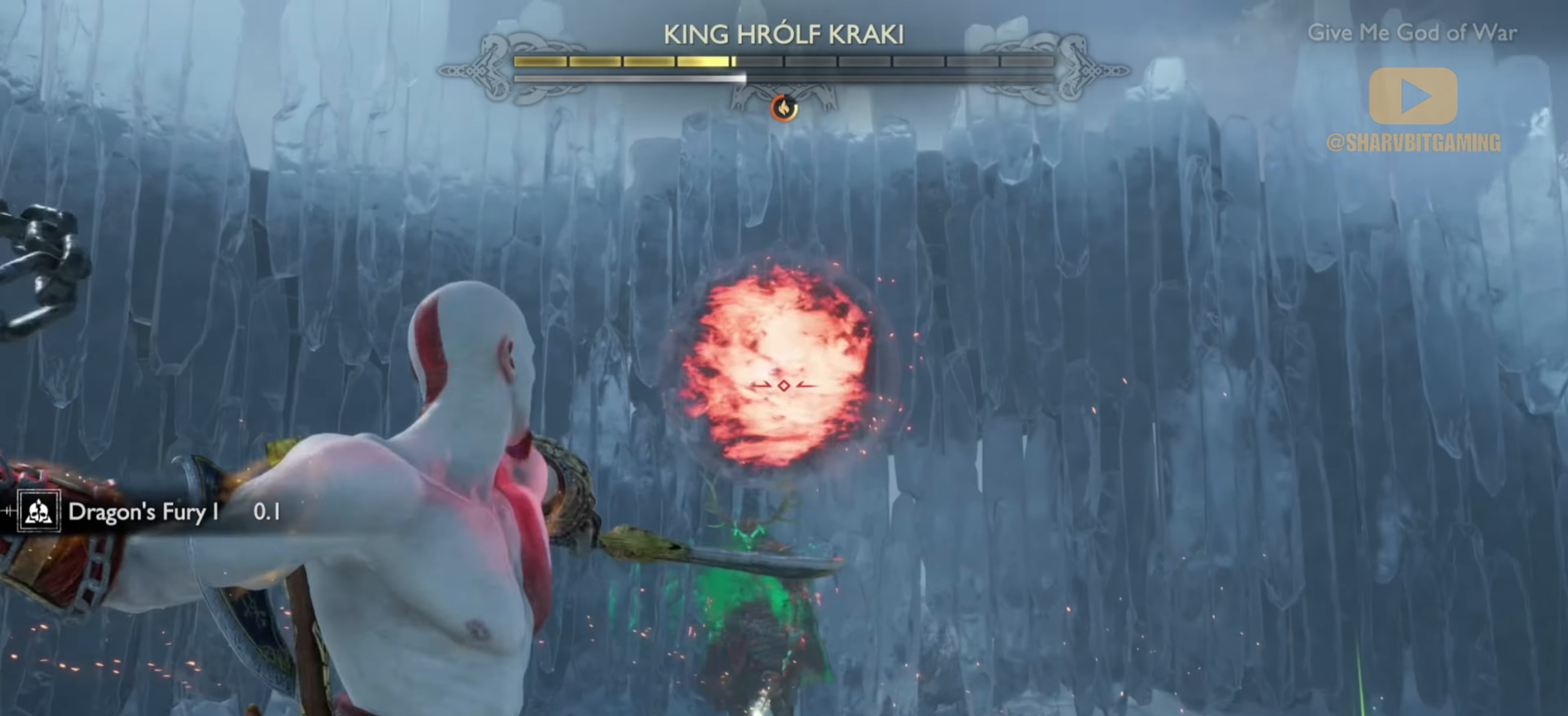
{"buttons": [], "left_stick": "down", "right_stick": "center", "events": [[100, "R1", "down"], [217, "R1", "up"], [233, "right_stick", "up-left"], [350, "L2", "up"], [367, "right_stick", "center"], [383, "left_stick", "down"]]}
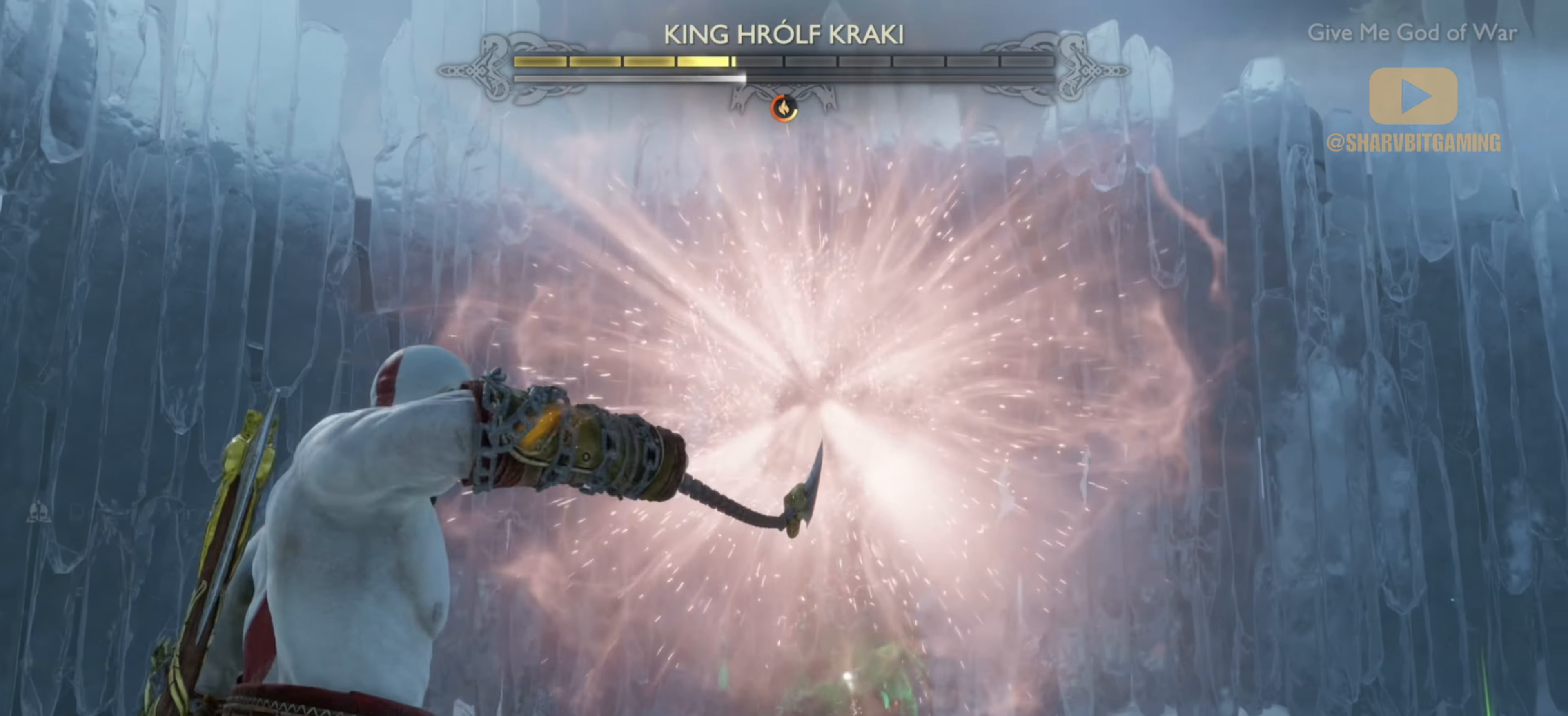
{"buttons": [], "left_stick": "down", "right_stick": "up-left", "events": [[50, "right_stick", "up-left"], [100, "right_stick", "down"], [317, "right_stick", "up-left"], [383, "right_stick", "center"], [450, "right_stick", "up-left"]]}
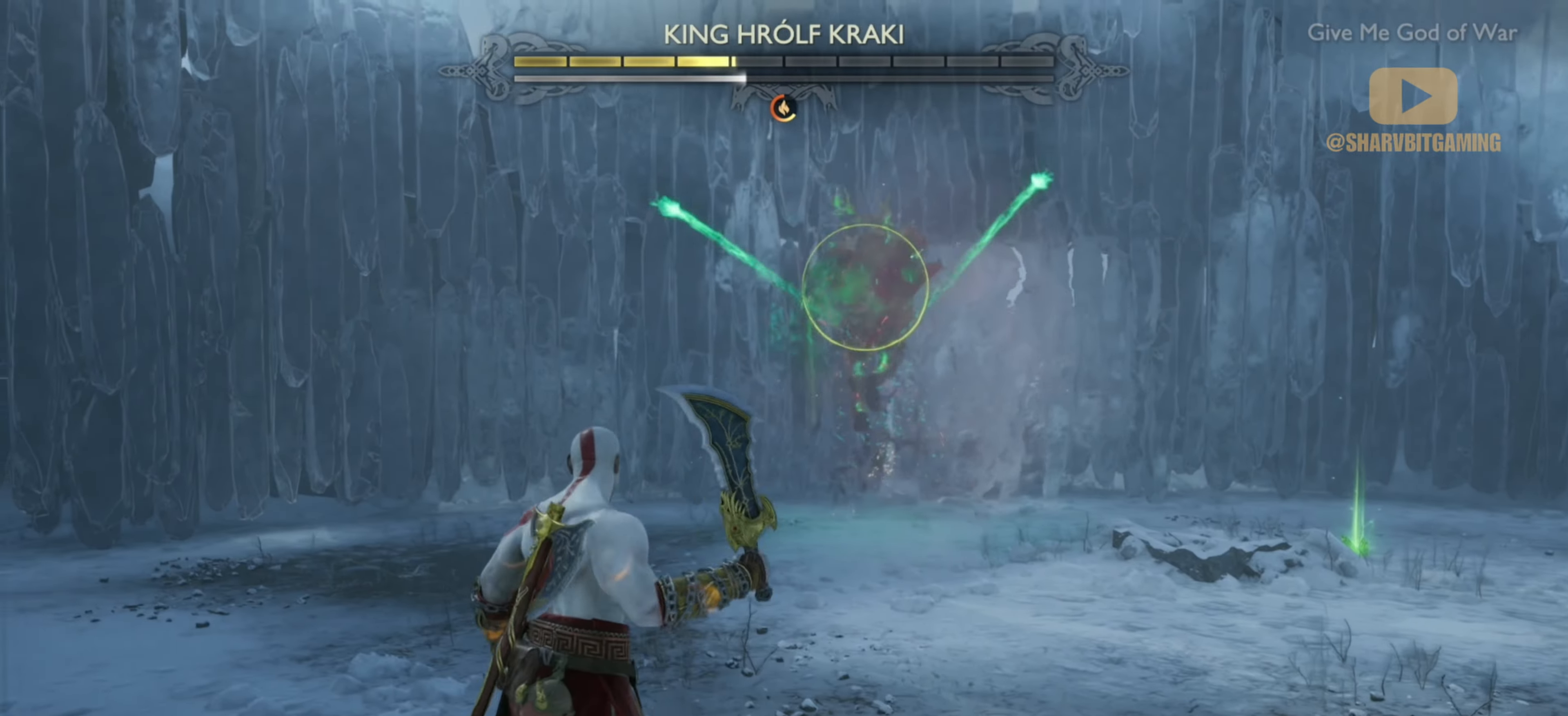
{"buttons": ["L1"], "left_stick": "center", "right_stick": "center", "events": [[67, "right_stick", "center"], [217, "L1", "down"], [400, "left_stick", "center"]]}
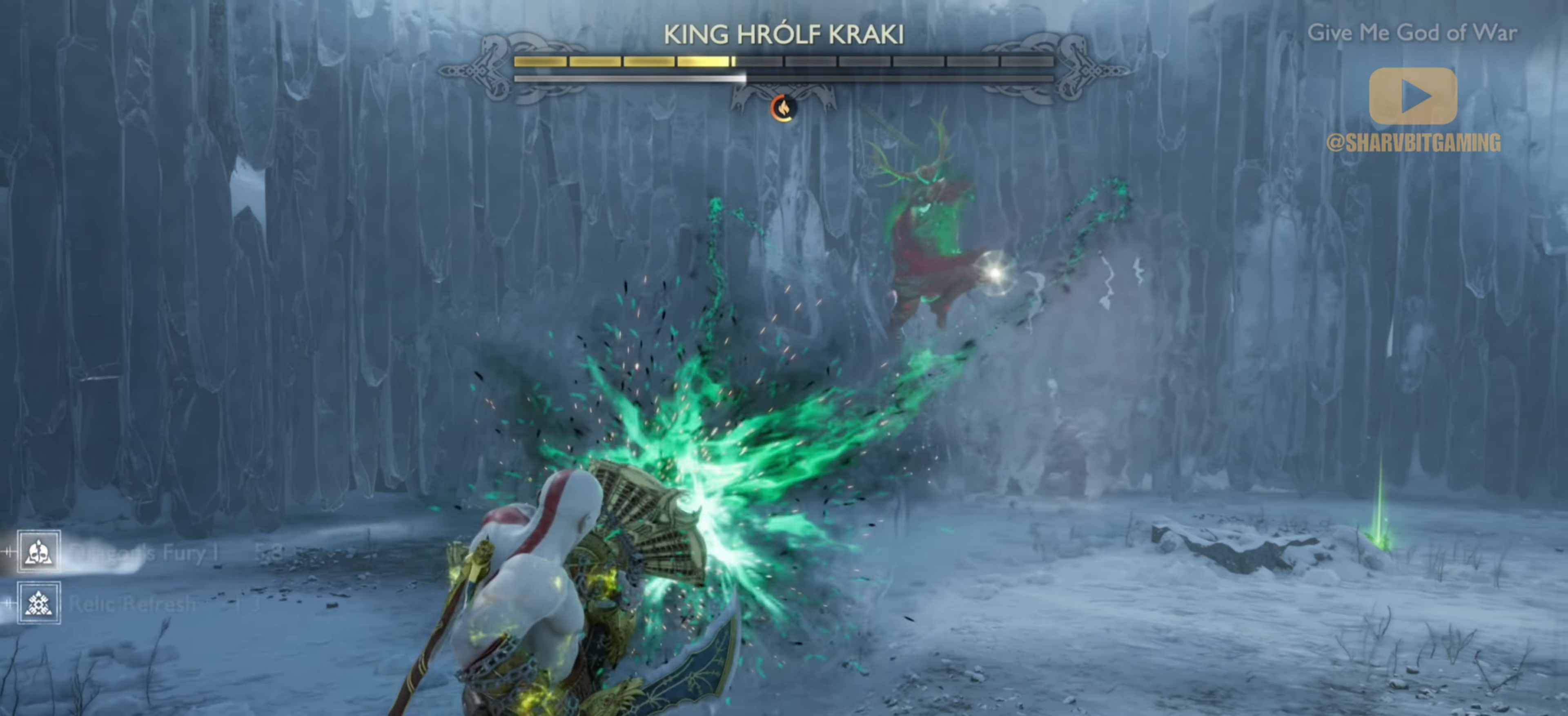
{"buttons": [], "left_stick": "center", "right_stick": "center", "events": [[150, "L1", "up"]]}